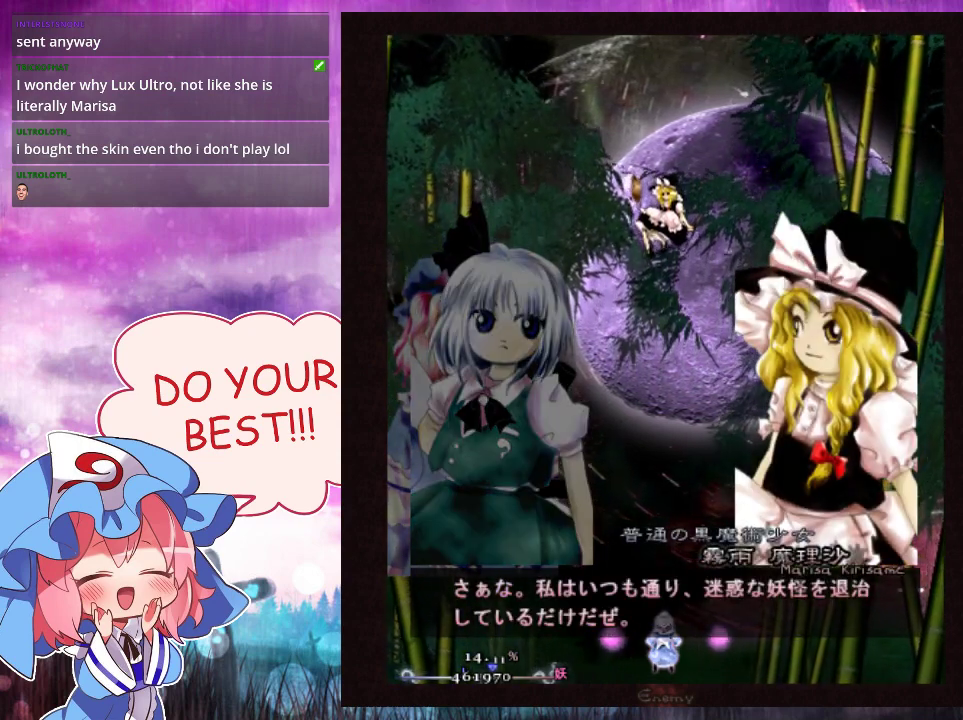
Gameplay with a controller (Xbox layout); each line is a JSON object with the inputs held at the frame after it (dt_ms = milliseconds from this image to that frame). "events" lists button and stick changes between this image and that frame as [ms after this image, input, new state], when the widget could be followed in between. Not read: L3 R3 right_stick.
{"dt_ms": 600, "buttons": ["A"], "left_stick": "center", "events": [[567, "A", "down"]]}
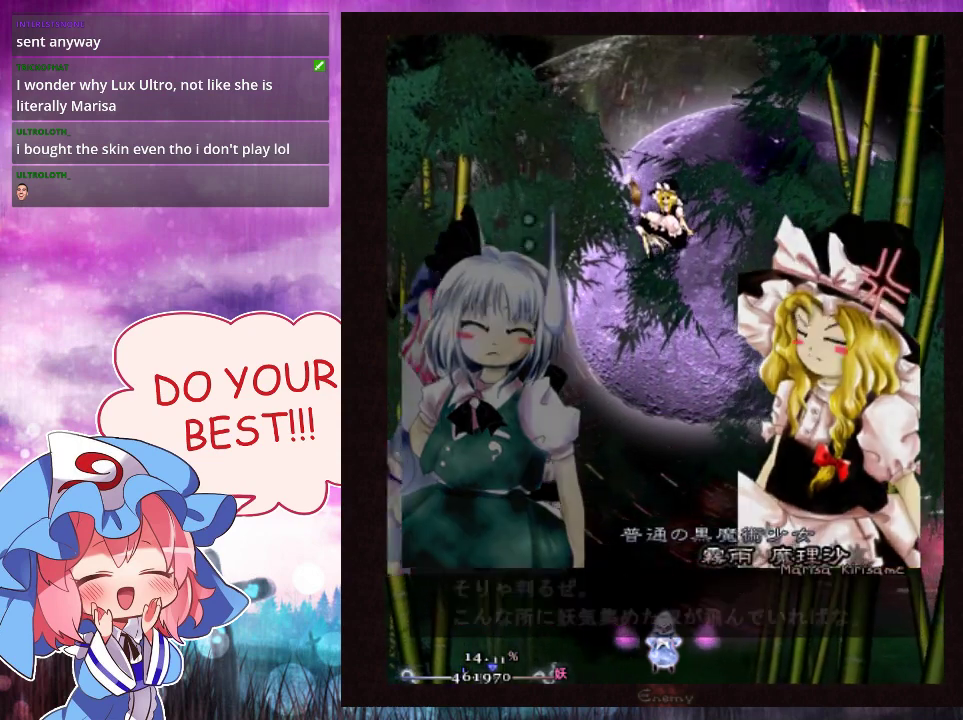
{"dt_ms": 300, "buttons": ["A"], "left_stick": "center", "events": []}
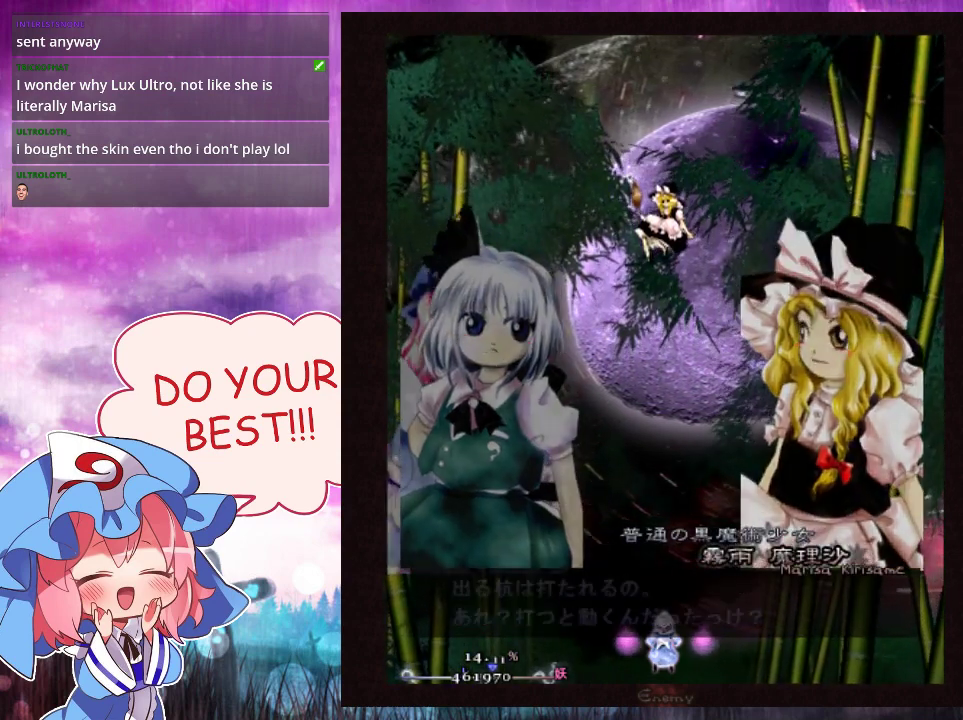
{"dt_ms": 400, "buttons": [], "left_stick": "center", "events": [[367, "A", "up"]]}
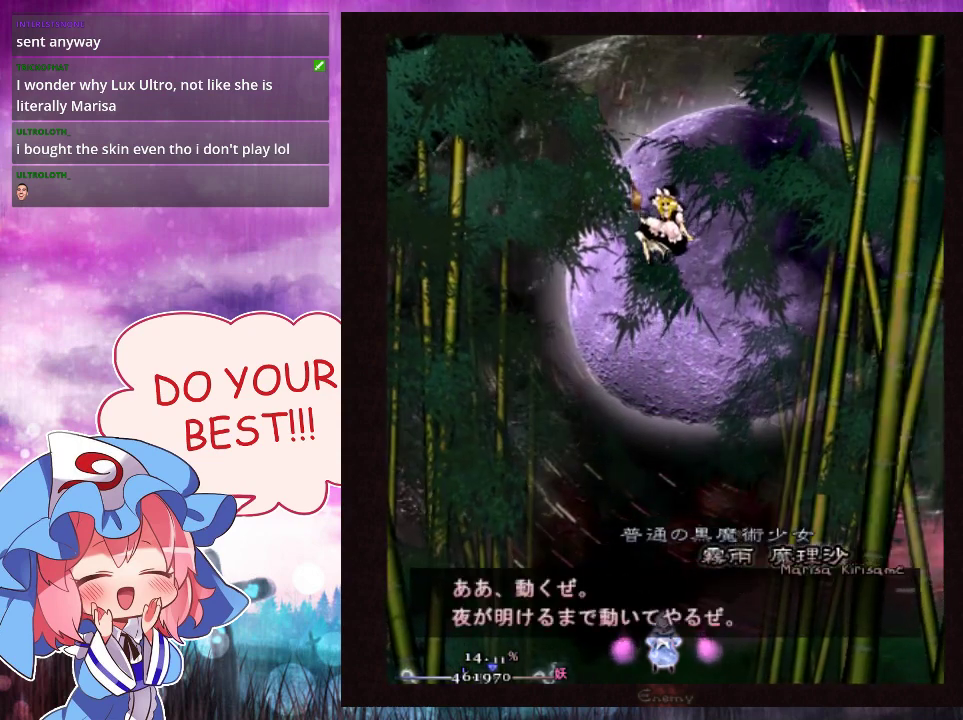
{"dt_ms": 100, "buttons": ["Y", "L1"], "left_stick": "center", "events": [[67, "L1", "down"], [67, "Y", "down"]]}
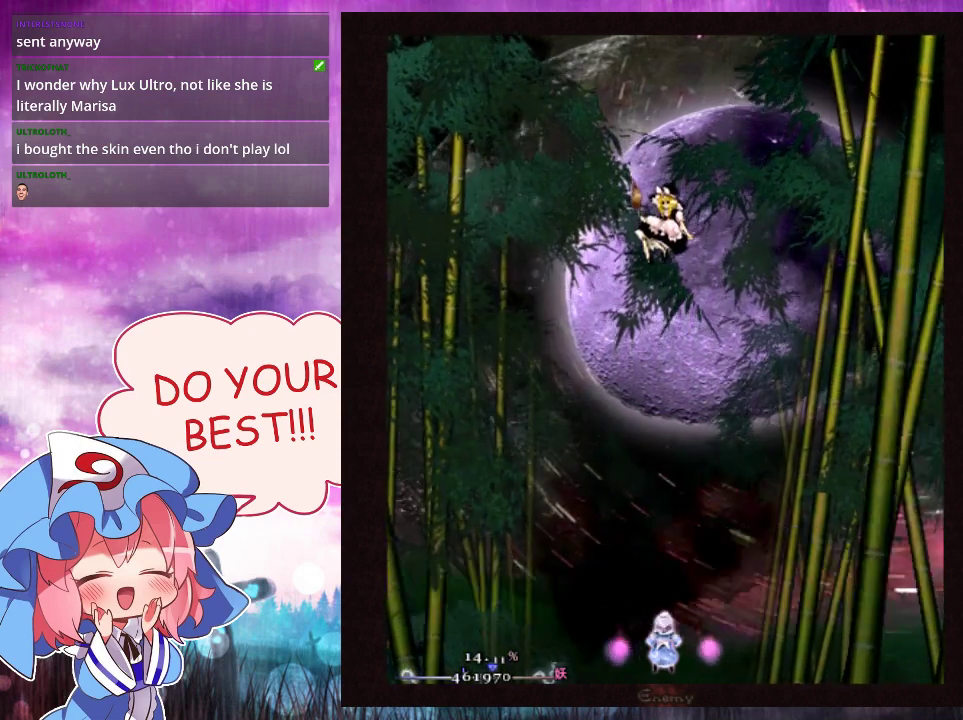
{"dt_ms": 500, "buttons": ["Y", "L1"], "left_stick": "center", "events": []}
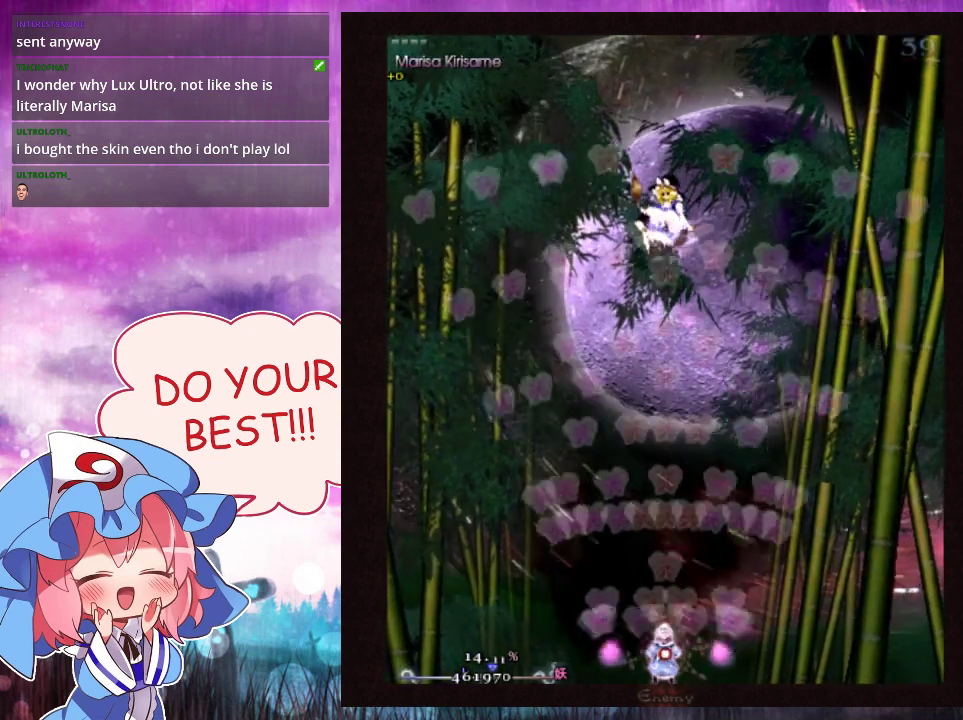
{"dt_ms": 600, "buttons": ["Y", "L1"], "left_stick": "down"}
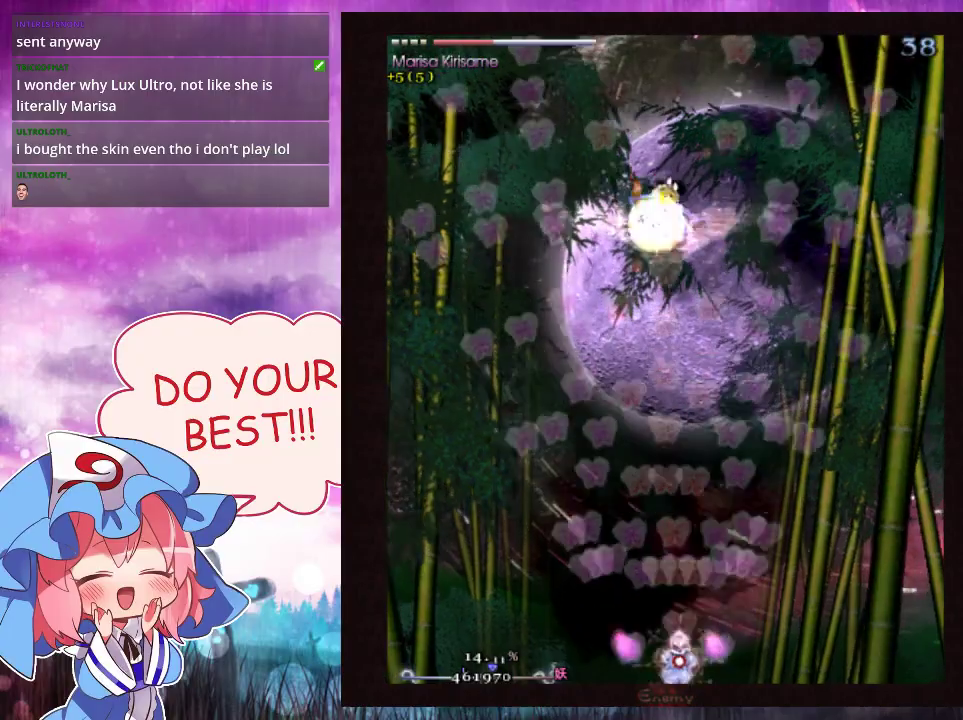
{"dt_ms": 600, "buttons": ["Y"], "left_stick": "center"}
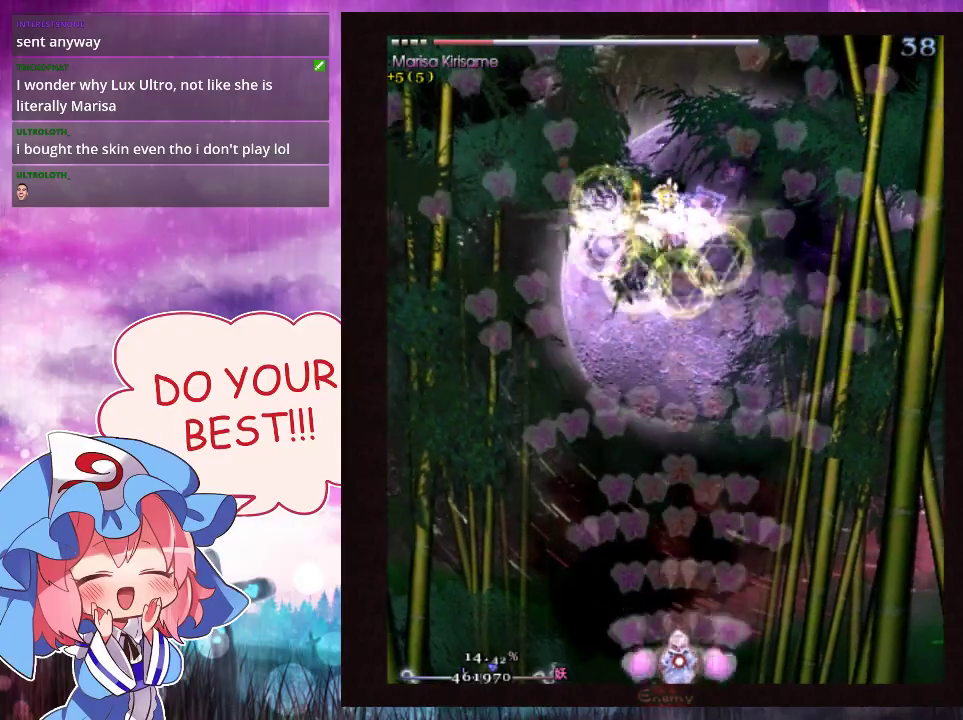
{"dt_ms": 400, "buttons": ["Y"], "left_stick": "center", "events": []}
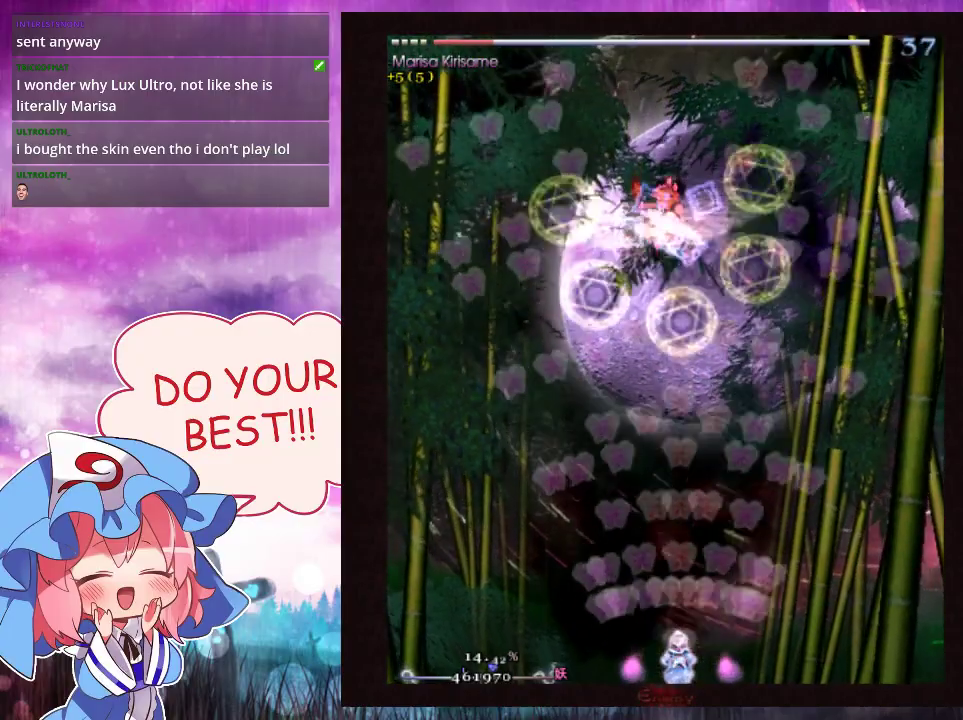
{"dt_ms": 500, "buttons": ["Y"], "left_stick": "center", "events": []}
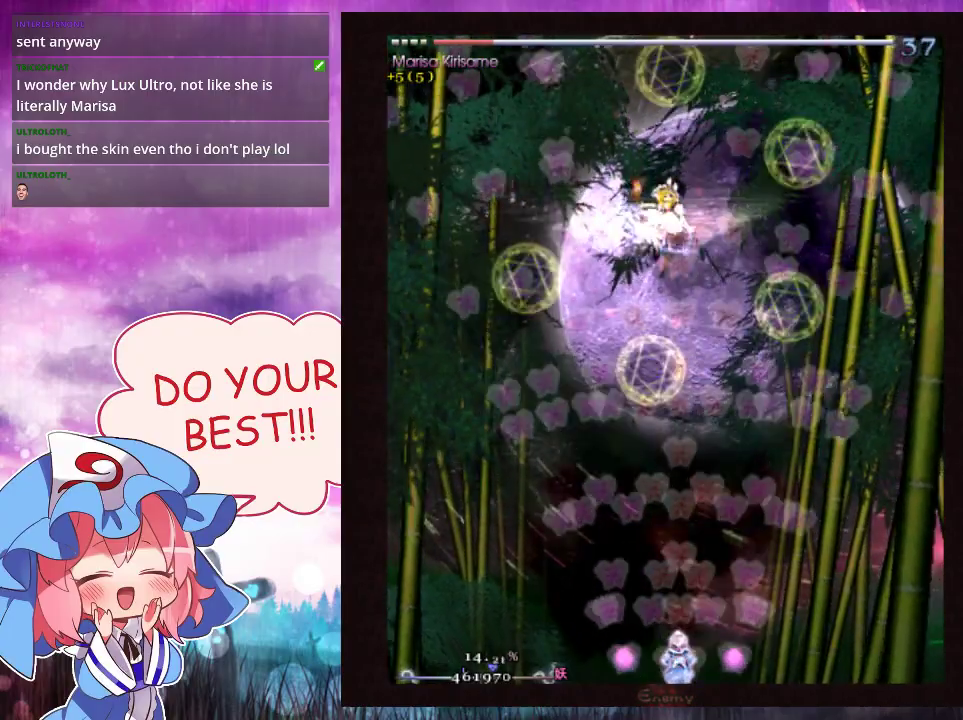
{"dt_ms": 500, "buttons": ["Y"], "left_stick": "center", "events": []}
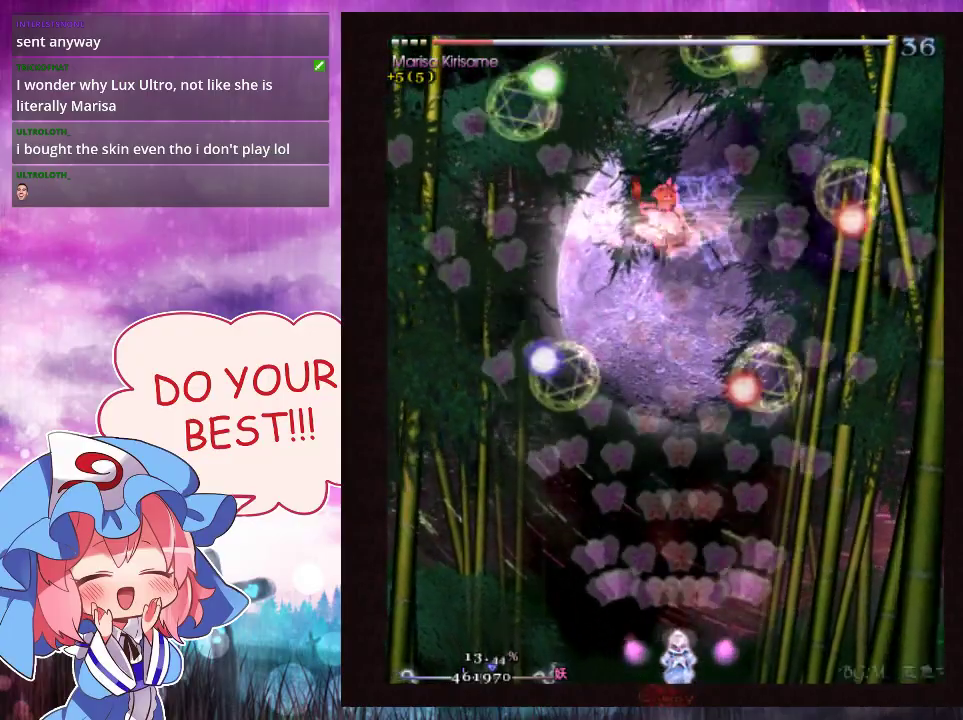
{"dt_ms": 500, "buttons": ["Y"], "left_stick": "center", "events": []}
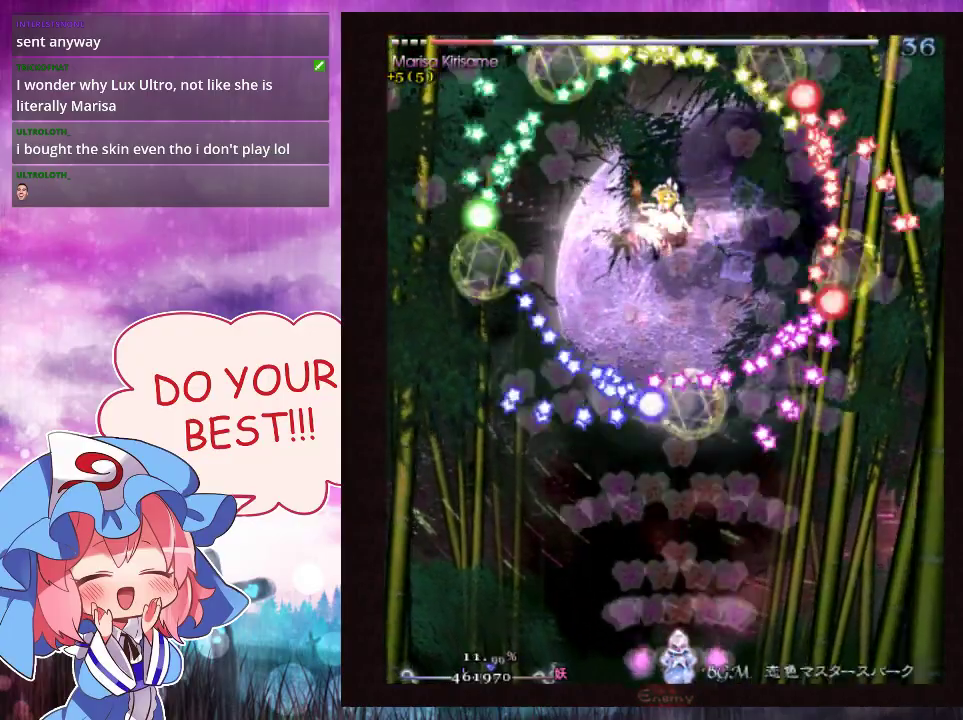
{"dt_ms": 500, "buttons": ["Y"], "left_stick": "center", "events": []}
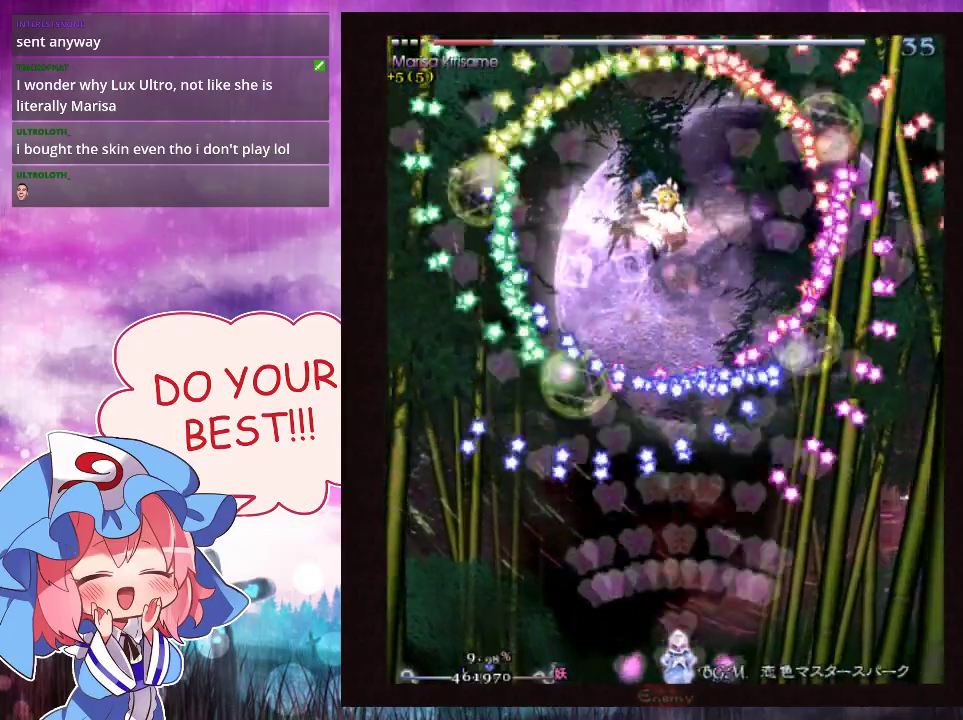
{"dt_ms": 500, "buttons": ["Y", "L1"], "left_stick": "center", "events": [[467, "L1", "down"]]}
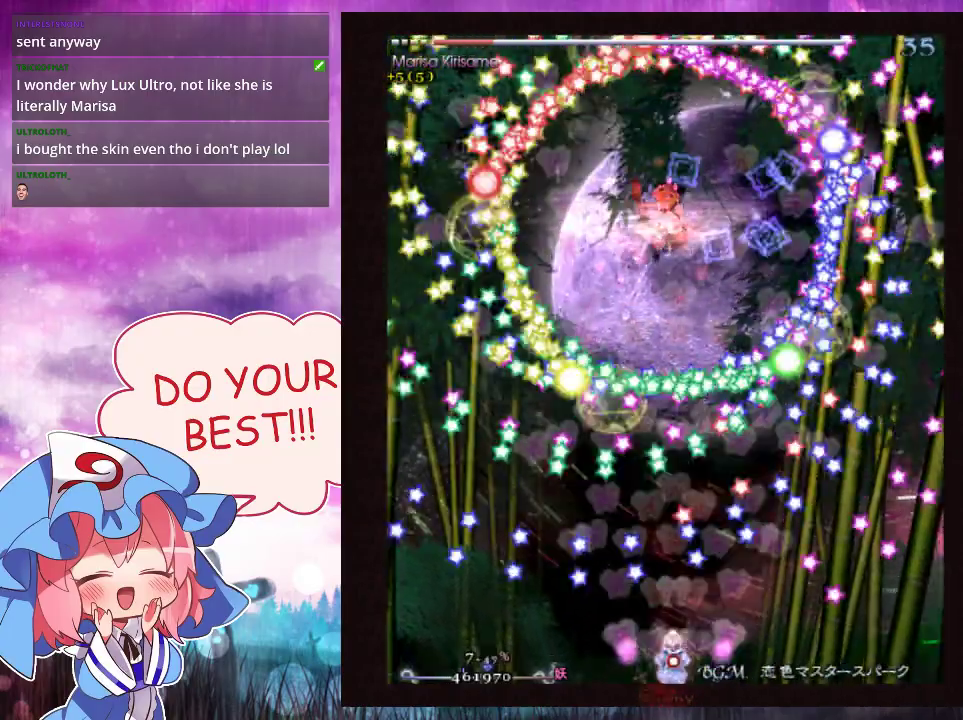
{"dt_ms": 500, "buttons": ["Y", "L1"], "left_stick": "down-left"}
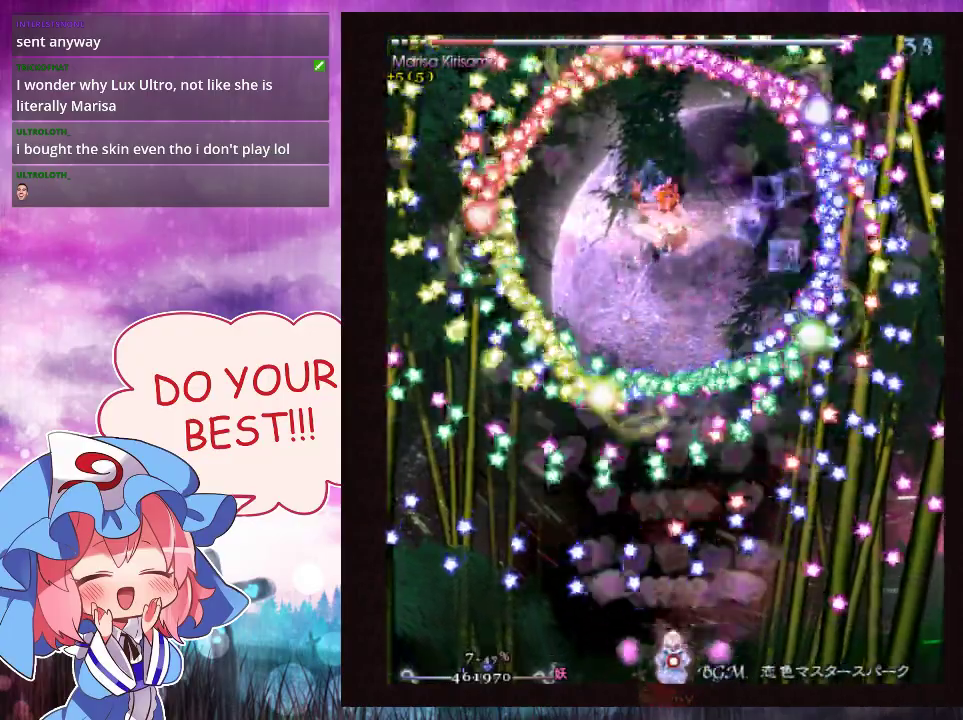
{"dt_ms": 500, "buttons": ["Y", "L1"], "left_stick": "center"}
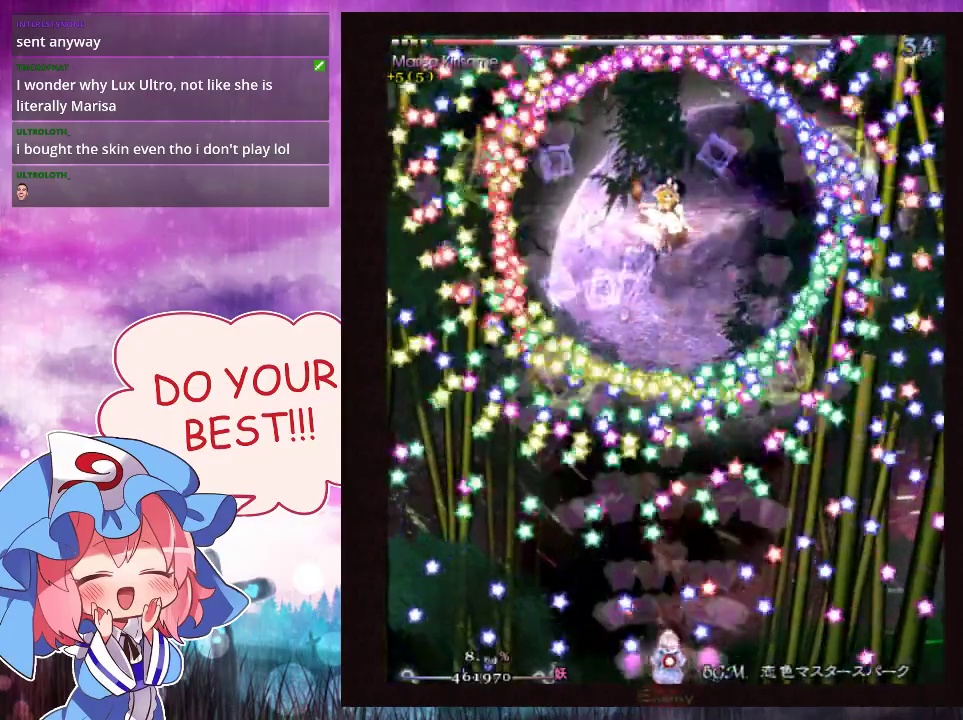
{"dt_ms": 500, "buttons": ["Y", "L1"], "left_stick": "center", "events": [[267, "left_stick", "up"], [333, "left_stick", "center"]]}
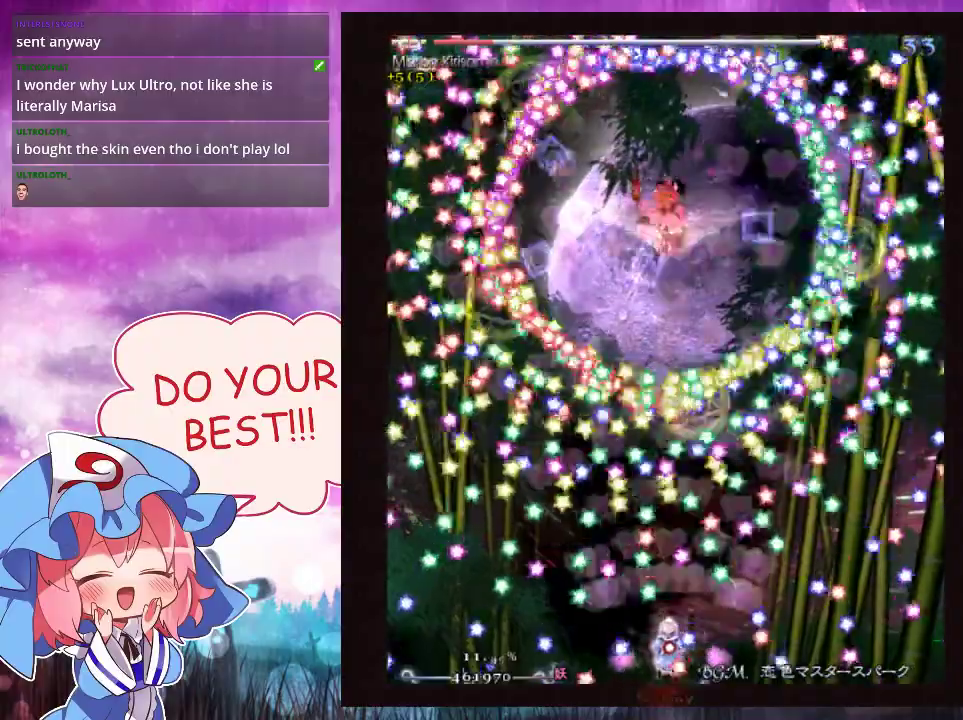
{"dt_ms": 500, "buttons": ["Y", "L1"], "left_stick": "right"}
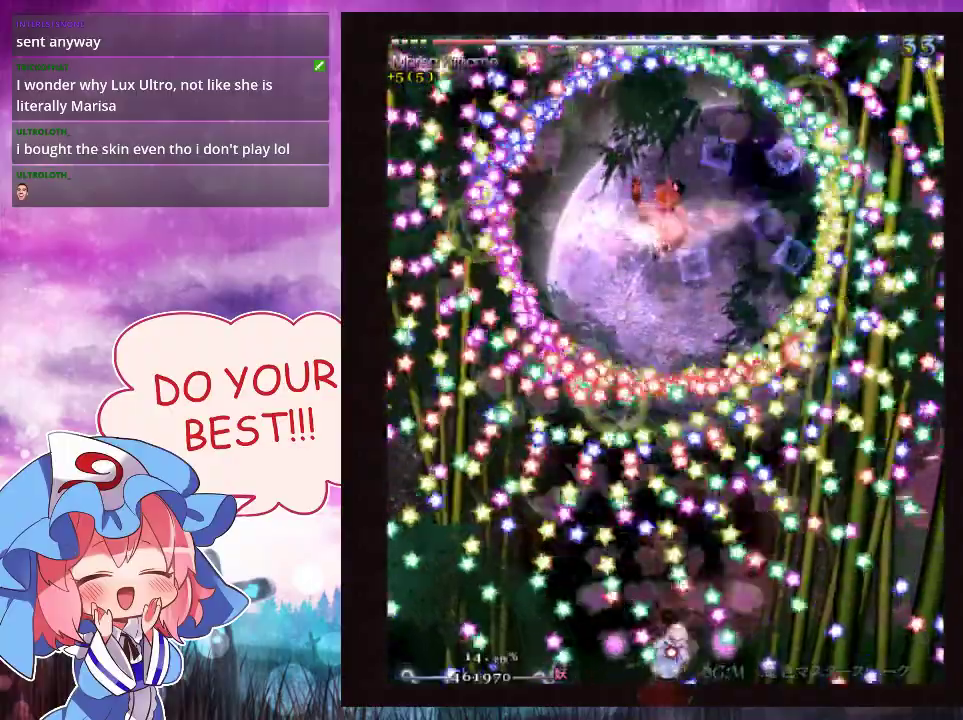
{"dt_ms": 500, "buttons": ["Y", "L1"], "left_stick": "down"}
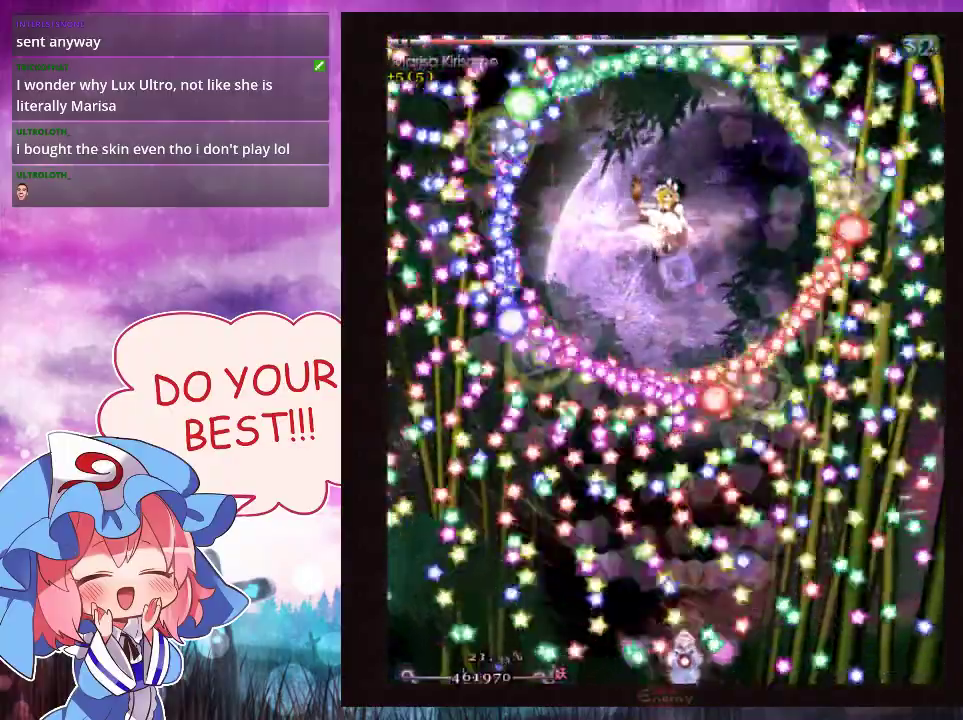
{"dt_ms": 500, "buttons": ["Y", "L1"], "left_stick": "up"}
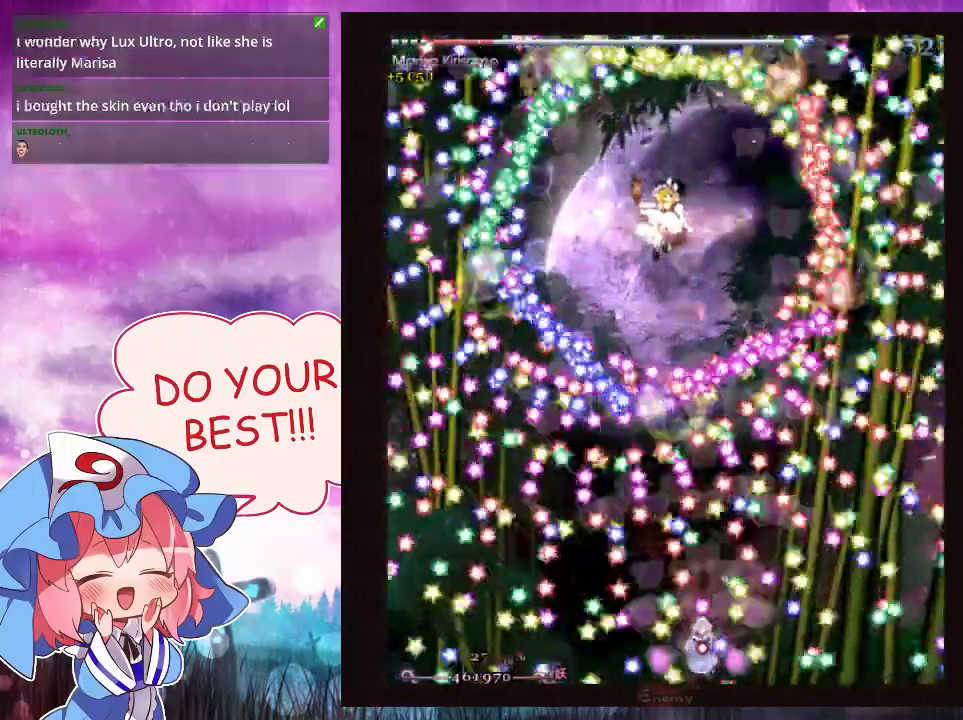
{"dt_ms": 500, "buttons": ["Y", "L1"], "left_stick": "center", "events": [[67, "left_stick", "right"], [200, "left_stick", "center"]]}
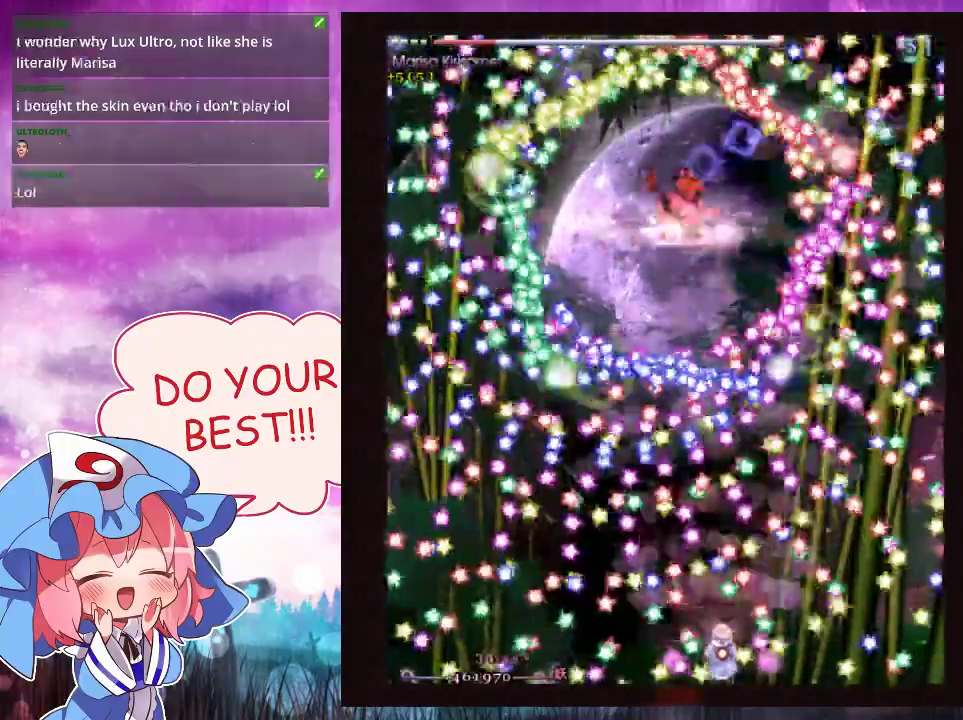
{"dt_ms": 500, "buttons": ["Y", "L1"], "left_stick": "center", "events": []}
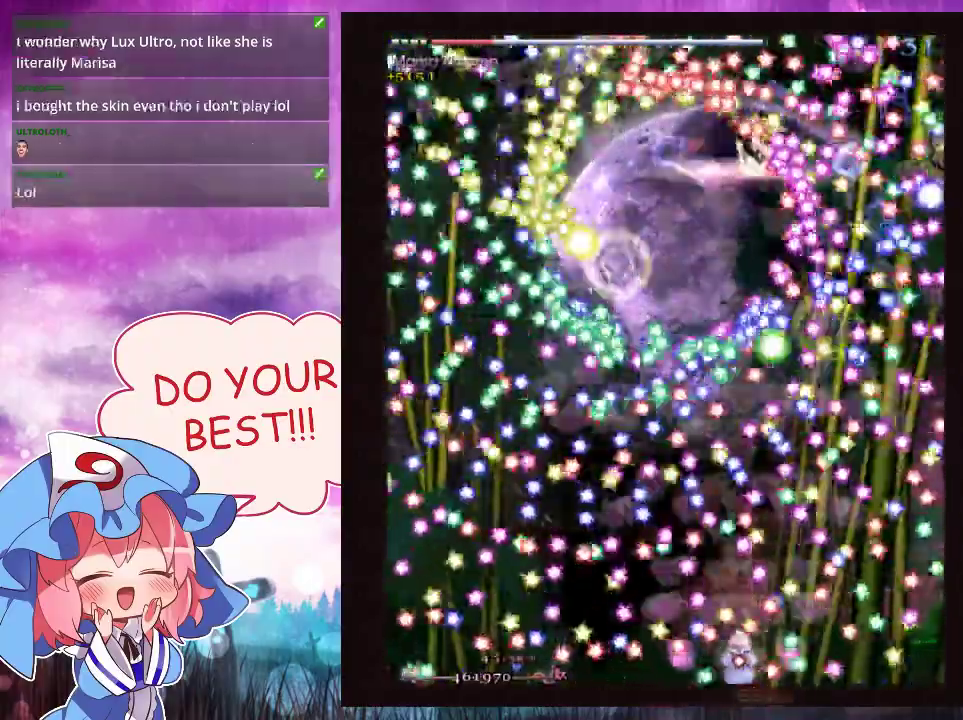
{"dt_ms": 500, "buttons": ["Y", "L1"], "left_stick": "center", "events": []}
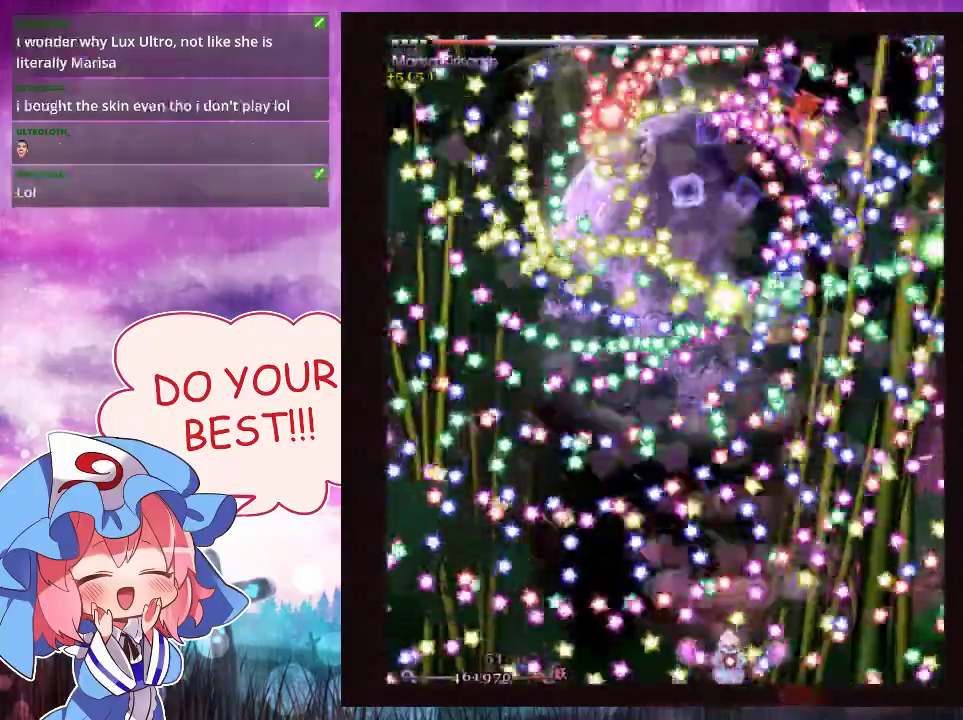
{"dt_ms": 600, "buttons": ["Y"], "left_stick": "center", "events": [[600, "L1", "up"]]}
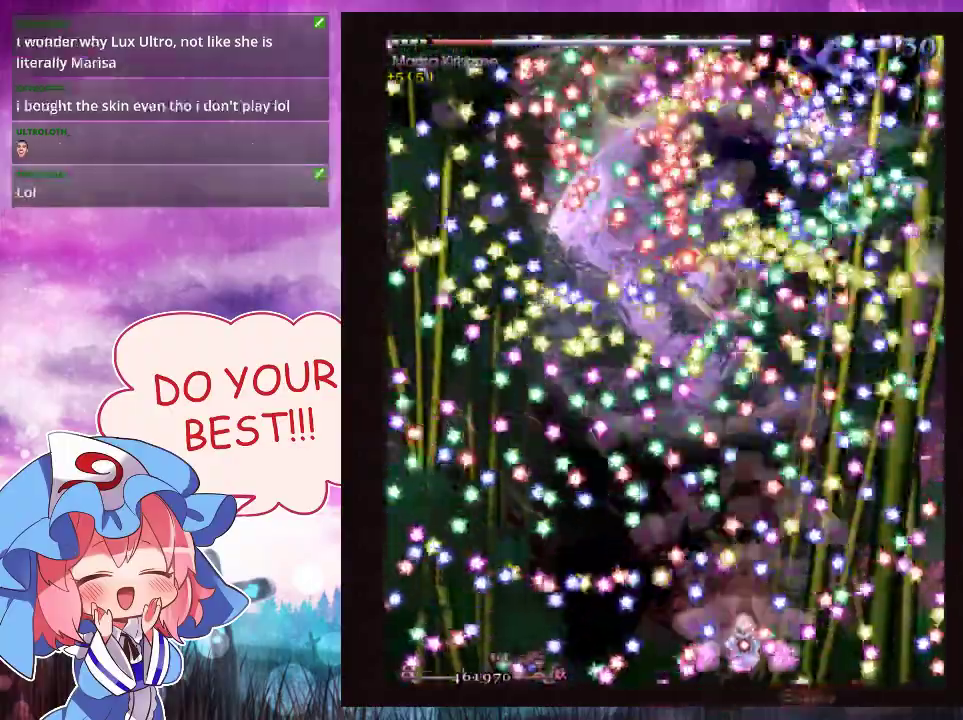
{"dt_ms": 200, "buttons": ["Y", "L1"], "left_stick": "down", "events": [[133, "L1", "down"], [200, "left_stick", "down"]]}
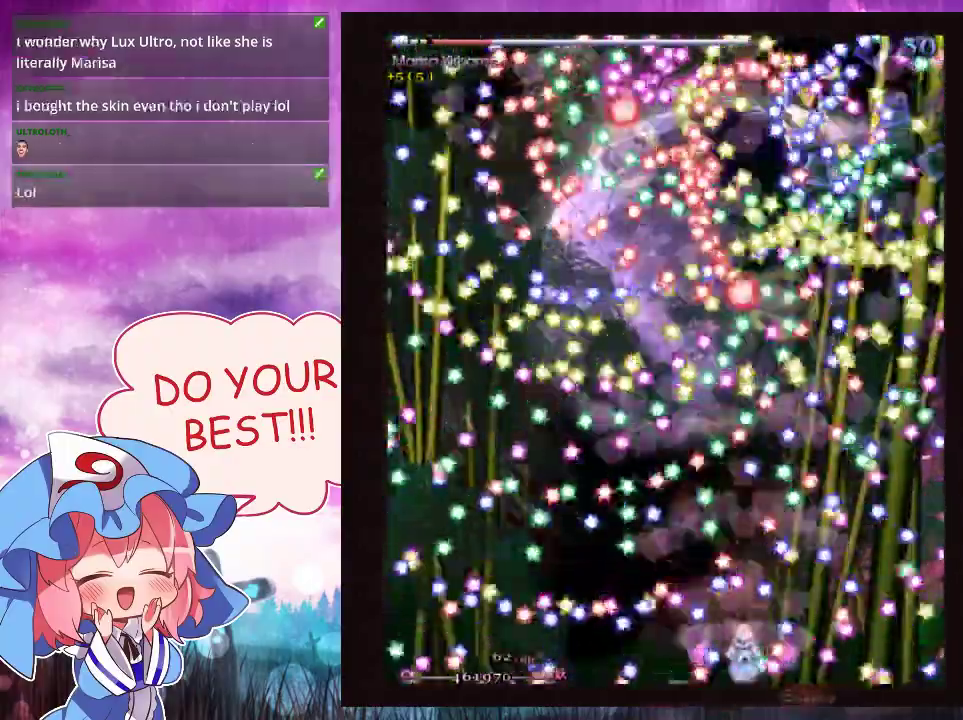
{"dt_ms": 700, "buttons": ["Y", "L1"], "left_stick": "up", "events": [[100, "left_stick", "center"], [367, "left_stick", "down-left"], [433, "left_stick", "center"], [633, "left_stick", "up"]]}
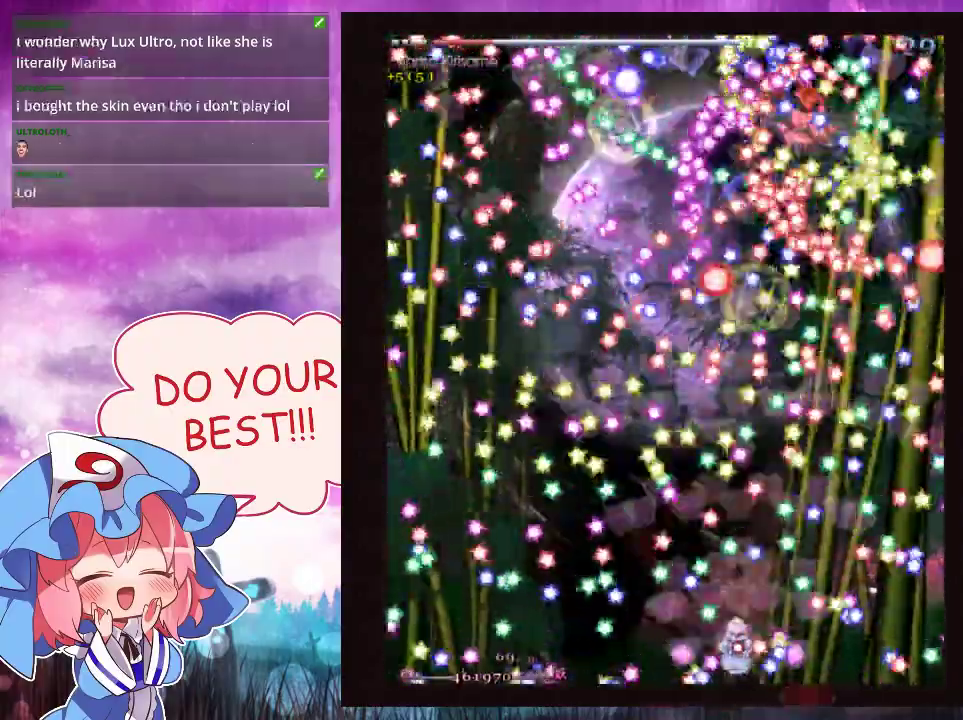
{"dt_ms": 700, "buttons": ["Y", "L1"], "left_stick": "down-right", "events": [[33, "left_stick", "center"], [367, "left_stick", "right"], [467, "left_stick", "center"], [700, "left_stick", "down-right"]]}